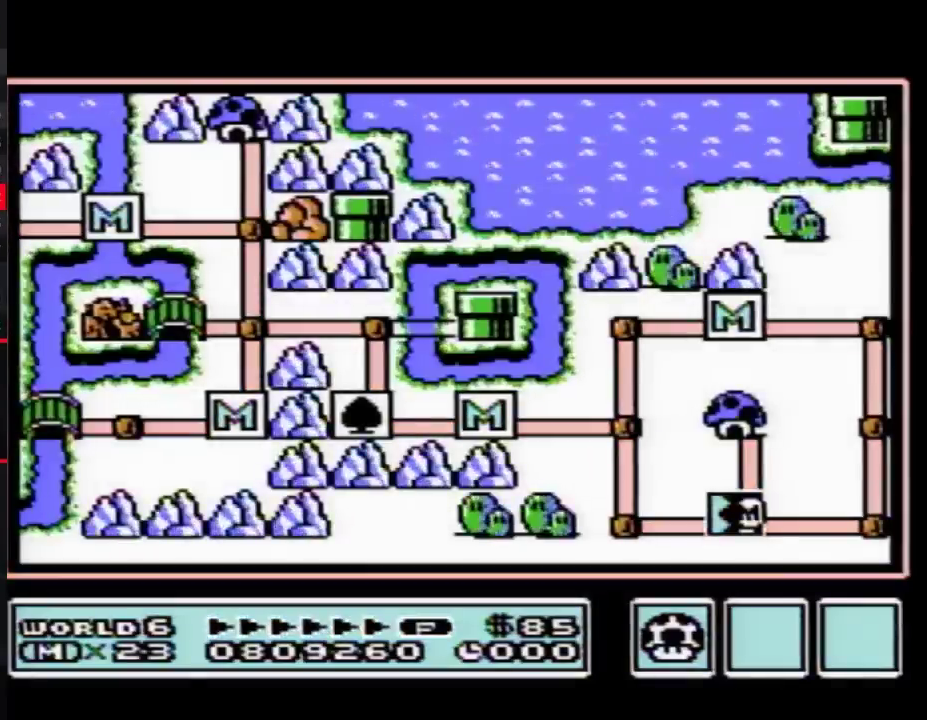
Gameplay with a controller (Nintendo layout); each line is a JSON object with the inputs held at the frame after it. "events" lists button and stick changes between this image and that frame as [ms after this image, input, new state], when the widget could be followed in between. Not read: L3 R3.
{"buttons": ["DPAD_UP"], "events": [[117, "DPAD_UP", "down"]]}
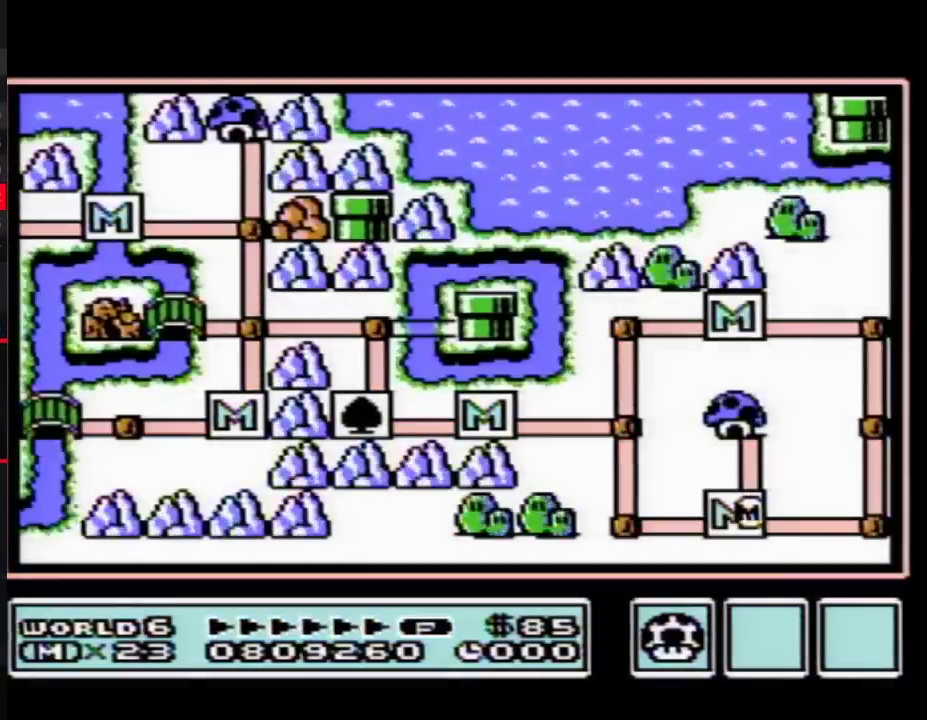
{"buttons": ["DPAD_UP"], "events": []}
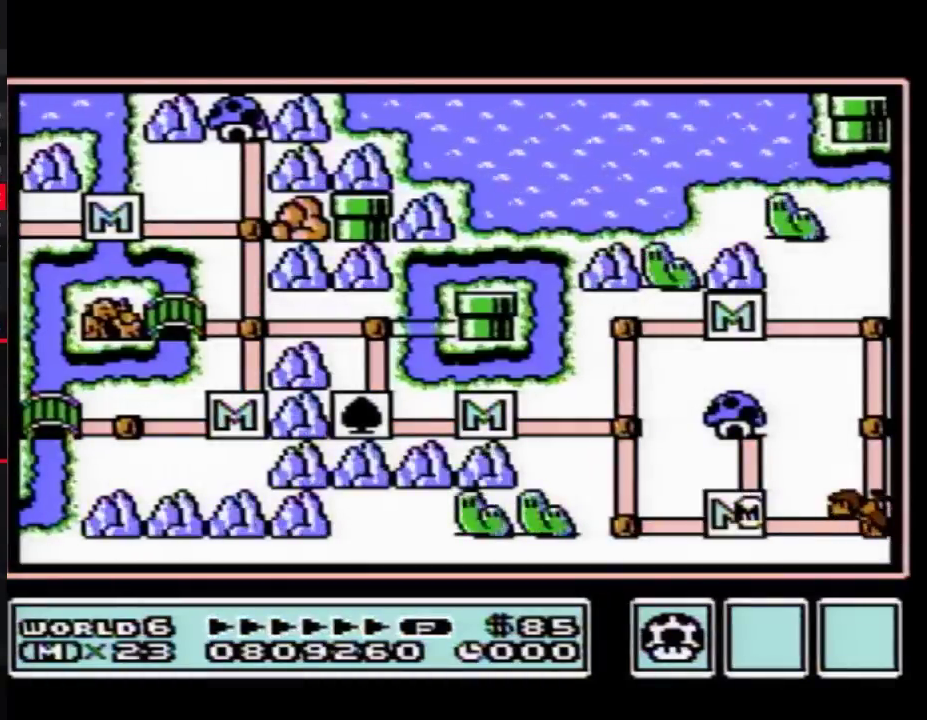
{"buttons": ["DPAD_UP"], "events": []}
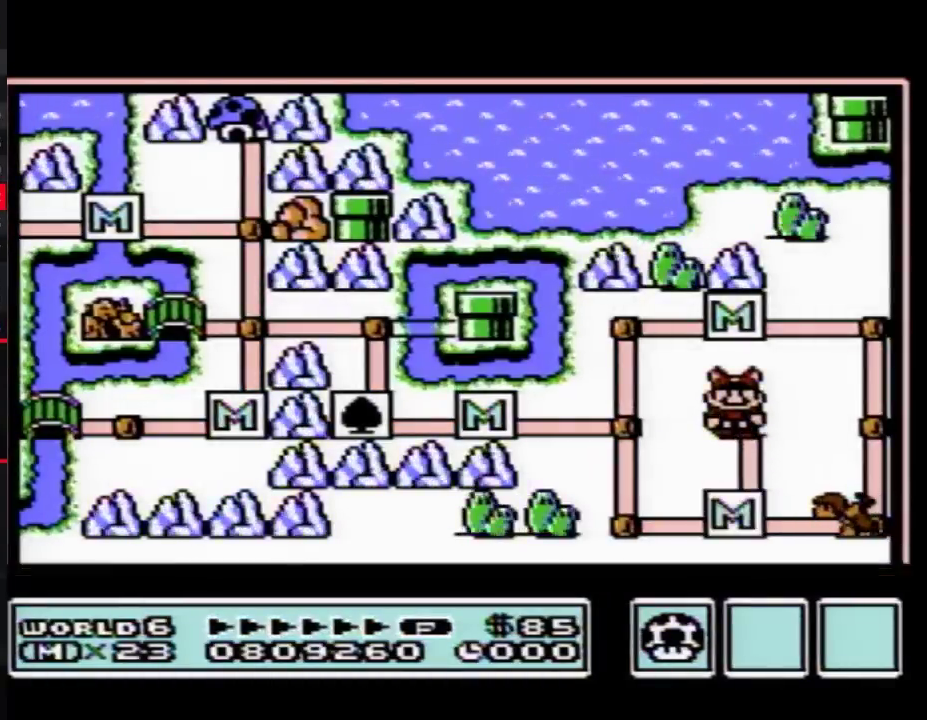
{"buttons": ["DPAD_UP"], "events": []}
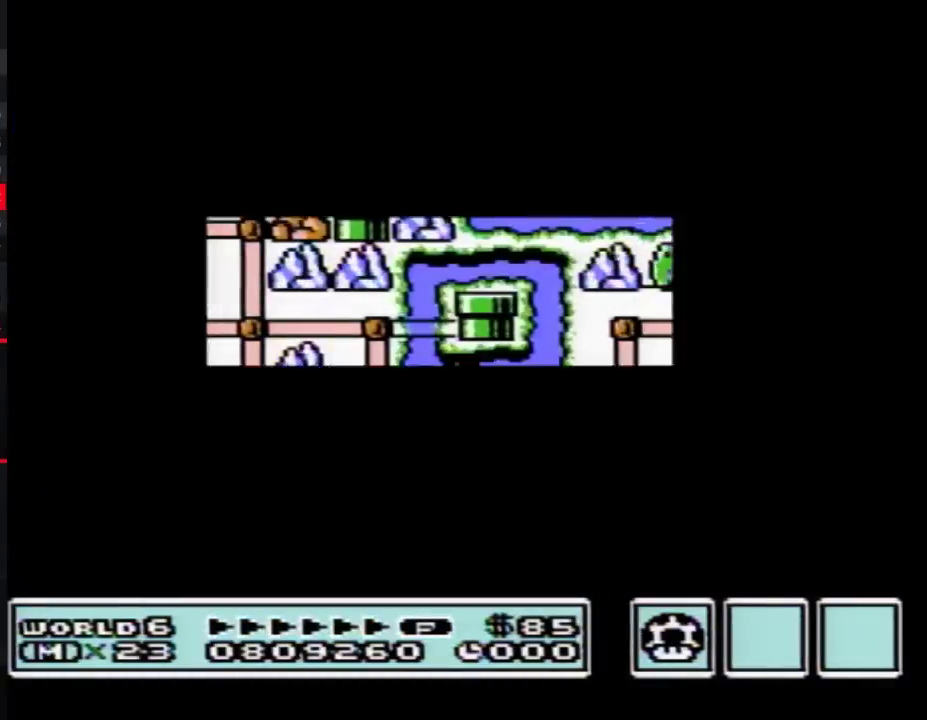
{"buttons": ["DPAD_RIGHT"], "events": [[433, "A", "down"], [433, "DPAD_UP", "up"], [467, "DPAD_RIGHT", "down"], [500, "A", "up"]]}
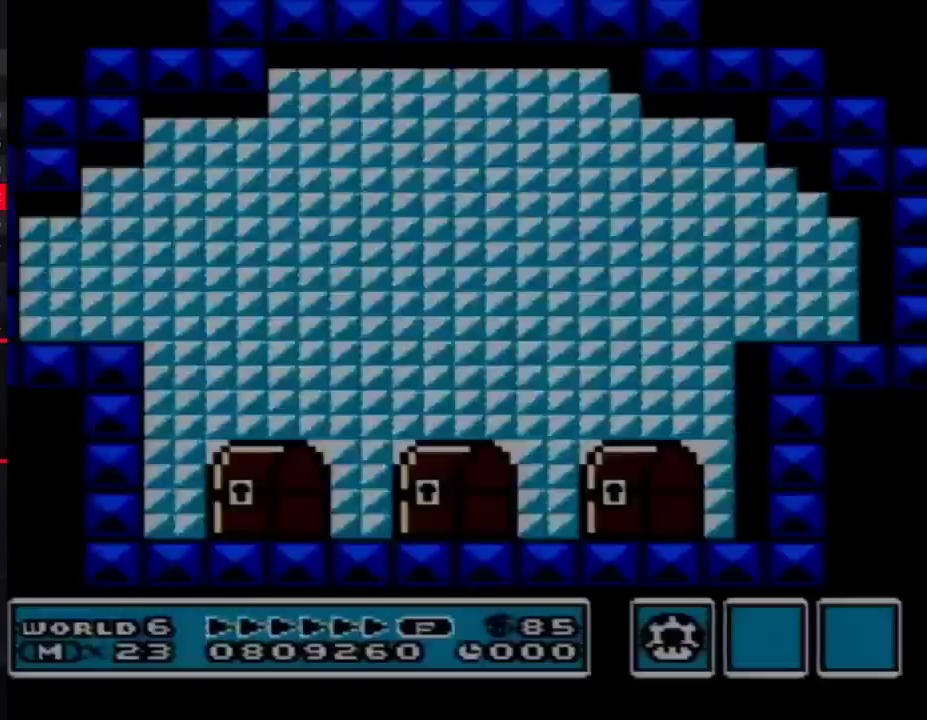
{"buttons": ["A", "B", "DPAD_RIGHT"], "events": [[50, "A", "down"], [50, "B", "down"], [150, "B", "up"], [183, "A", "up"], [267, "A", "down"], [333, "A", "up"], [467, "A", "down"], [467, "B", "down"]]}
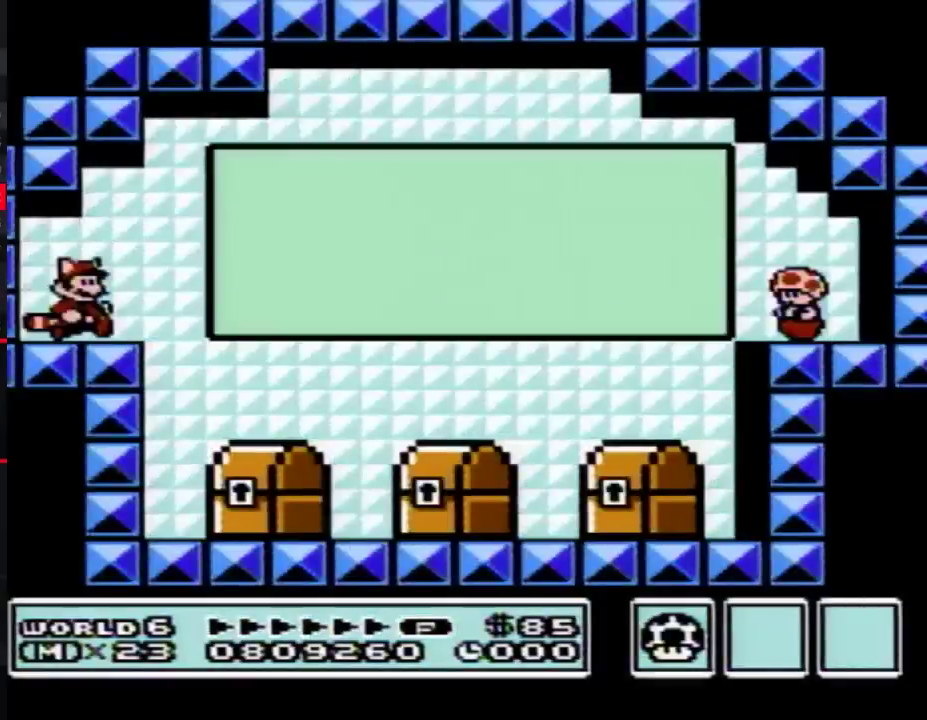
{"buttons": [], "events": [[17, "A", "up"], [17, "B", "up"], [150, "B", "down"], [183, "A", "down"], [217, "B", "up"], [217, "DPAD_RIGHT", "up"], [250, "A", "up"], [367, "A", "down"], [433, "A", "up"]]}
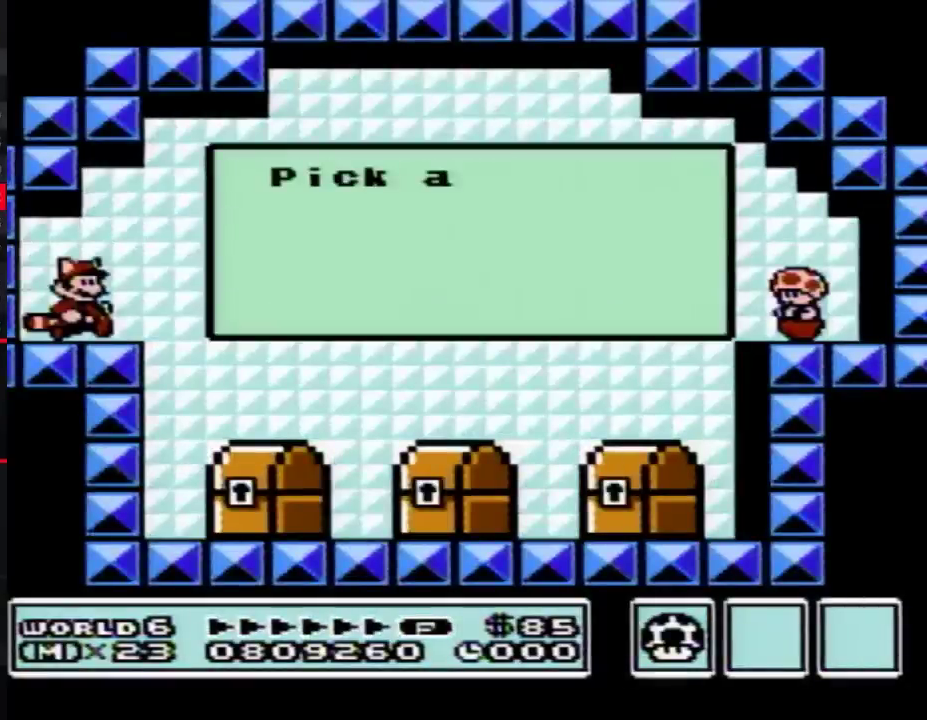
{"buttons": ["B"], "events": [[50, "A", "down"], [150, "A", "up"], [267, "A", "down"], [267, "B", "down"], [333, "B", "up"], [367, "A", "up"], [500, "B", "down"]]}
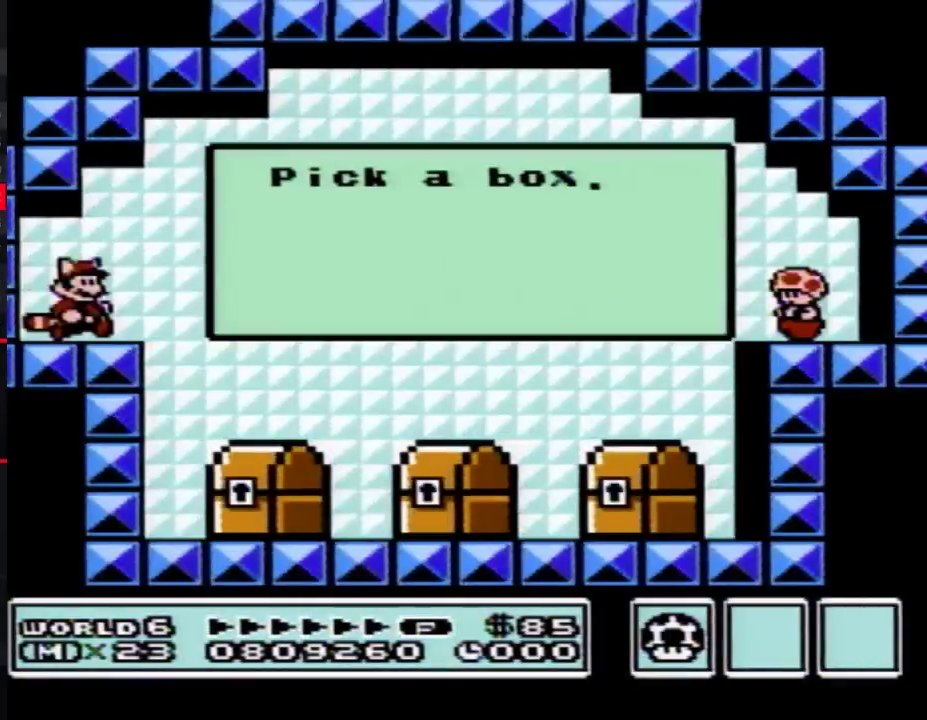
{"buttons": ["B", "DPAD_RIGHT"], "events": [[50, "B", "up"], [217, "A", "down"], [267, "A", "up"], [467, "DPAD_RIGHT", "down"], [483, "B", "down"]]}
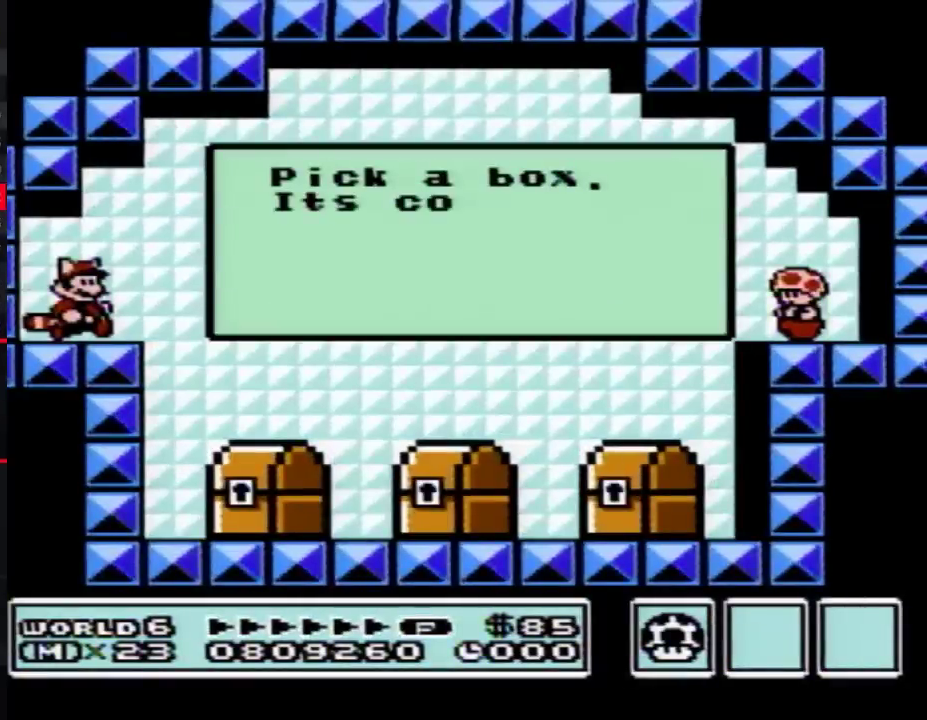
{"buttons": ["B", "DPAD_RIGHT"], "events": []}
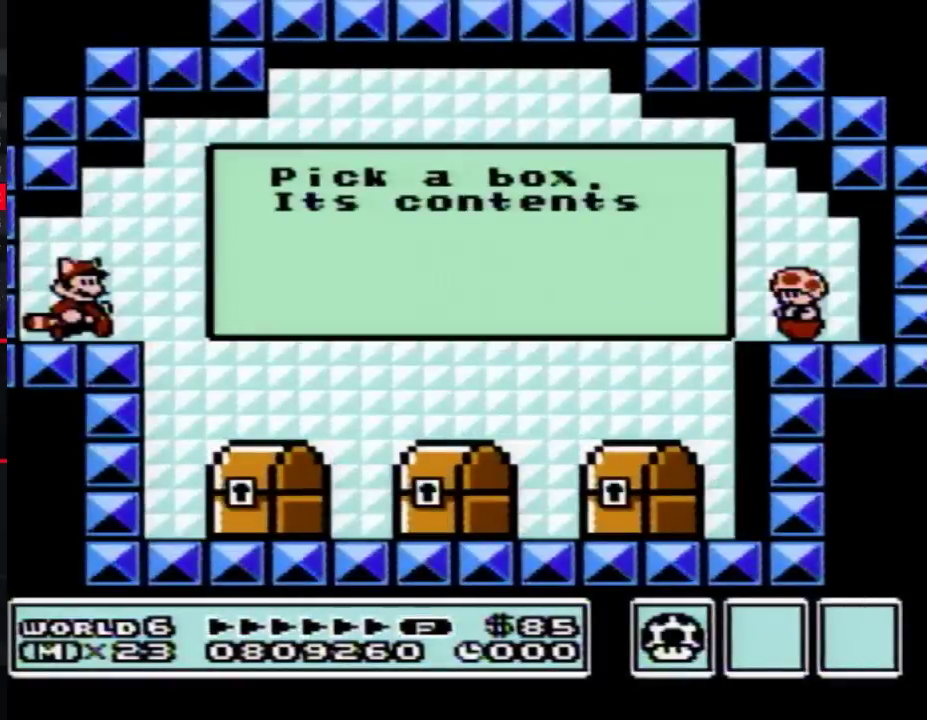
{"buttons": ["B", "DPAD_RIGHT"], "events": []}
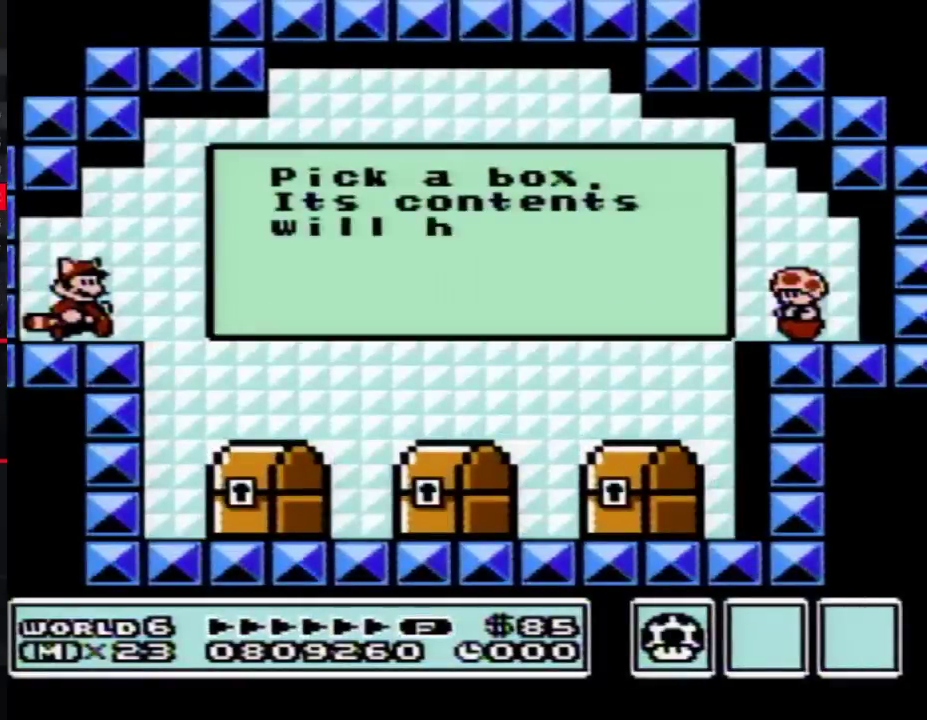
{"buttons": ["B", "DPAD_RIGHT"], "events": []}
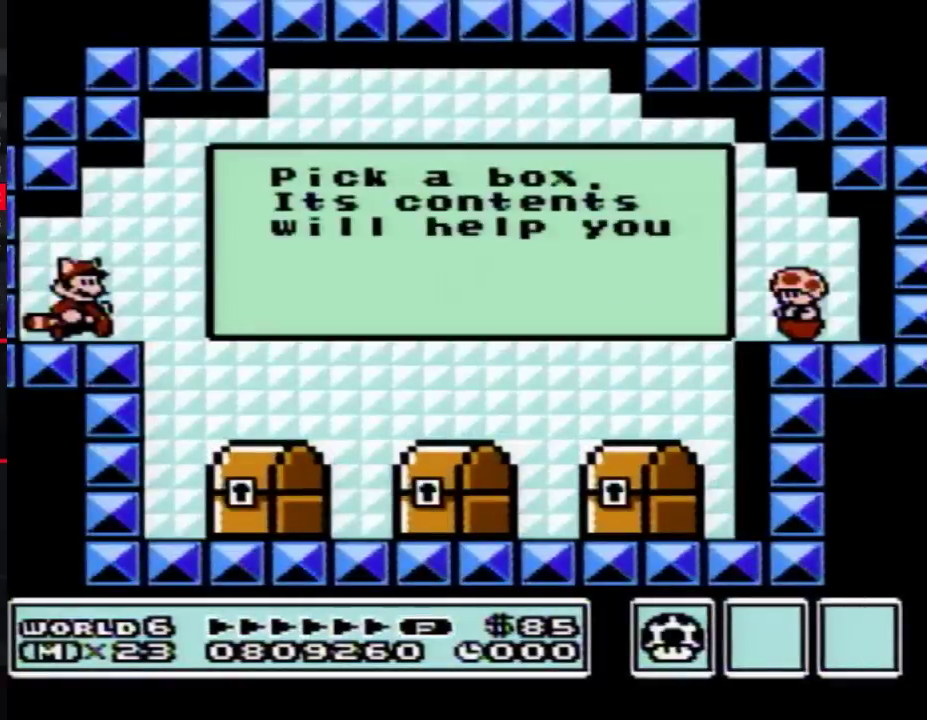
{"buttons": ["B", "DPAD_RIGHT"], "events": []}
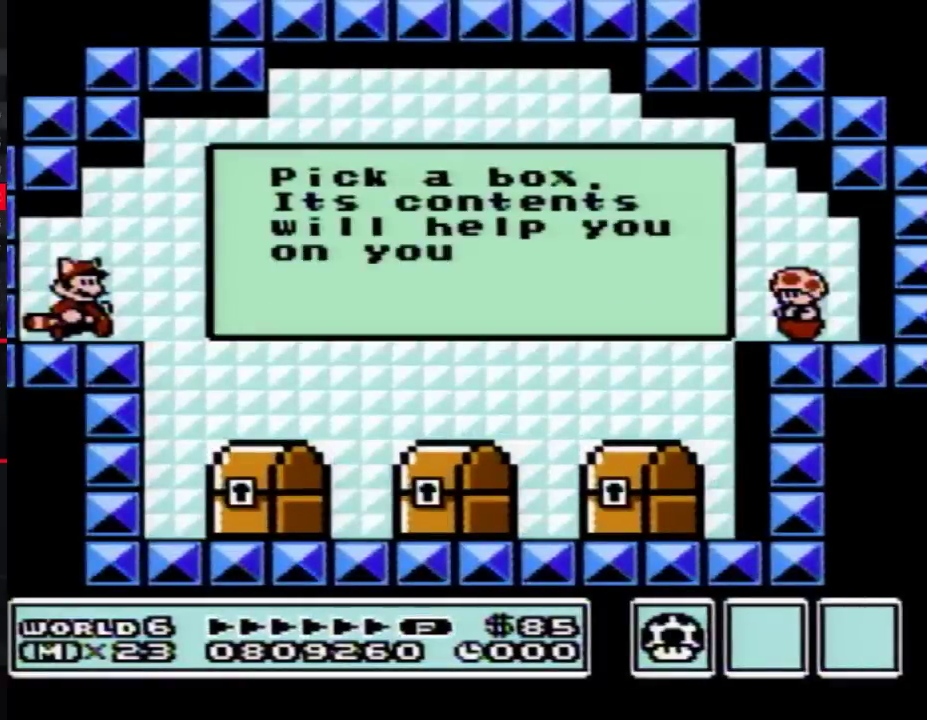
{"buttons": ["B", "DPAD_RIGHT"], "events": []}
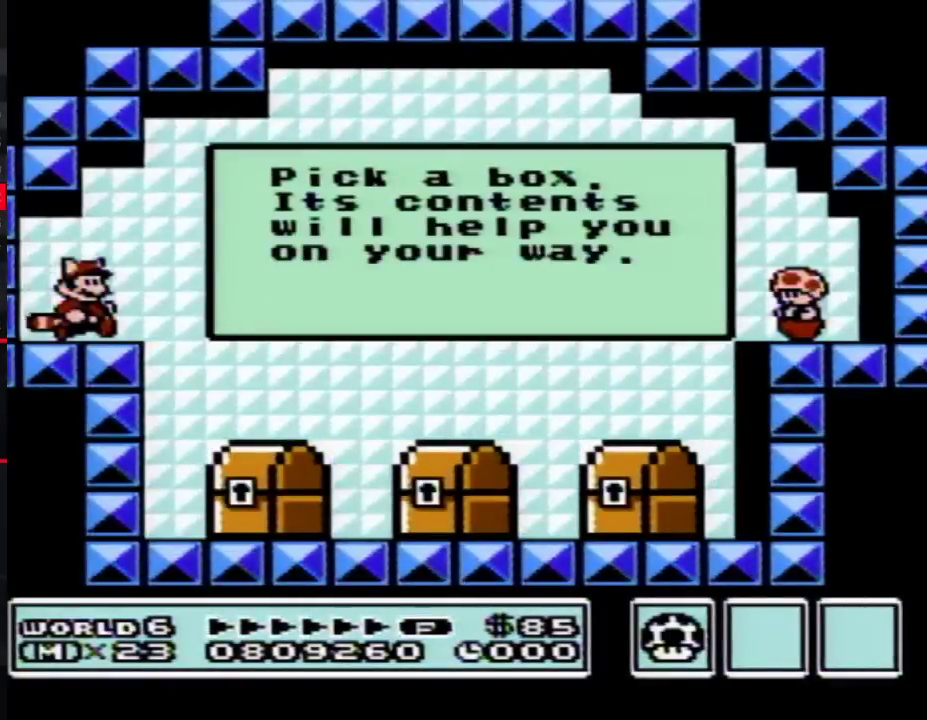
{"buttons": ["B"], "events": [[467, "DPAD_RIGHT", "up"]]}
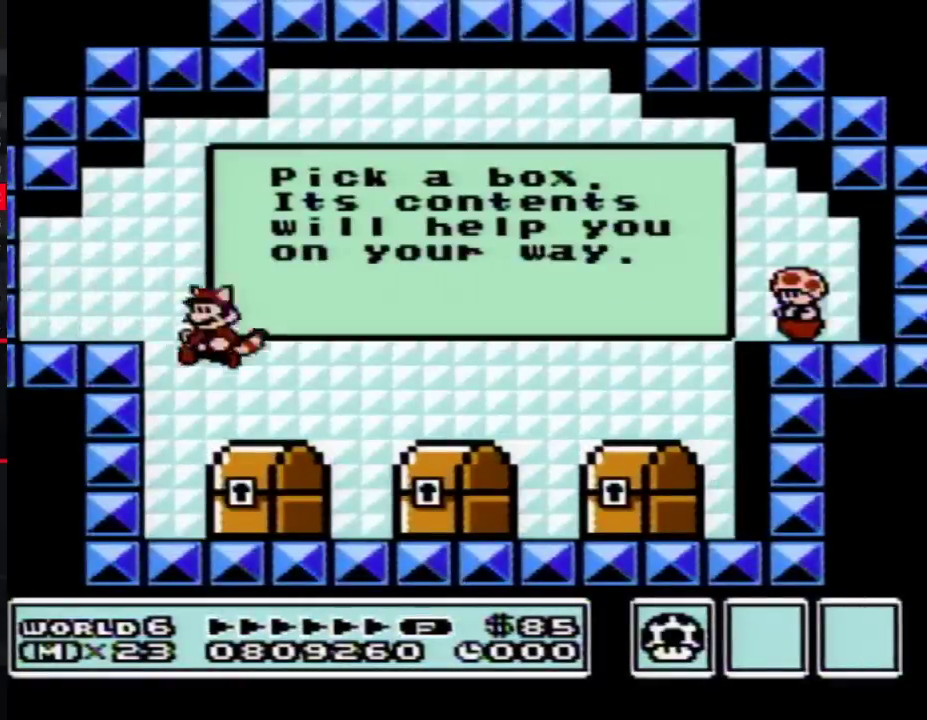
{"buttons": [], "events": [[50, "DPAD_LEFT", "down"], [83, "B", "up"], [250, "DPAD_LEFT", "up"]]}
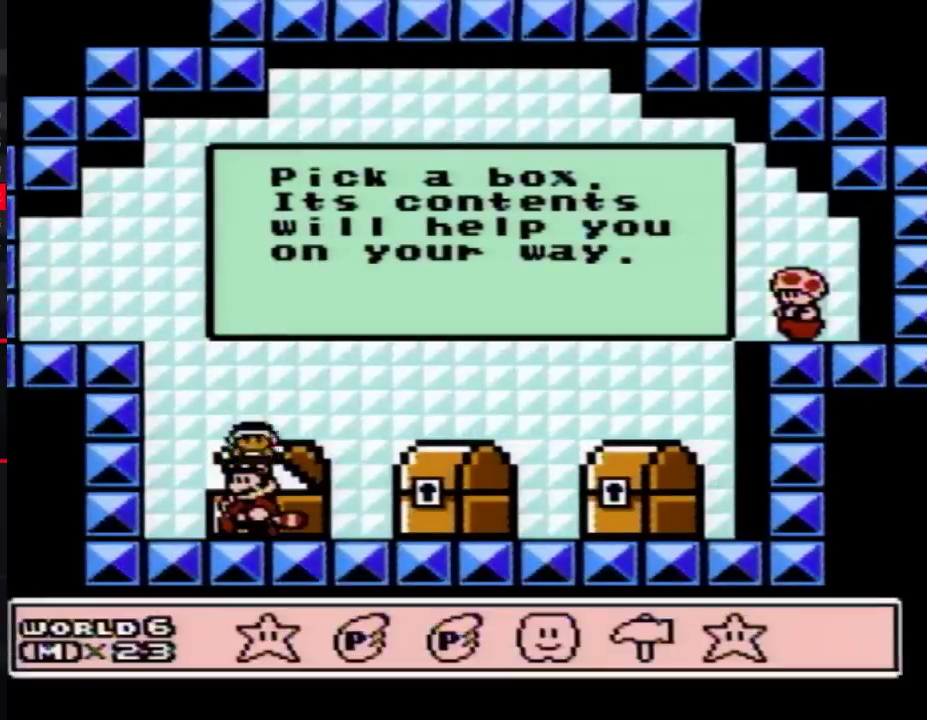
{"buttons": [], "events": []}
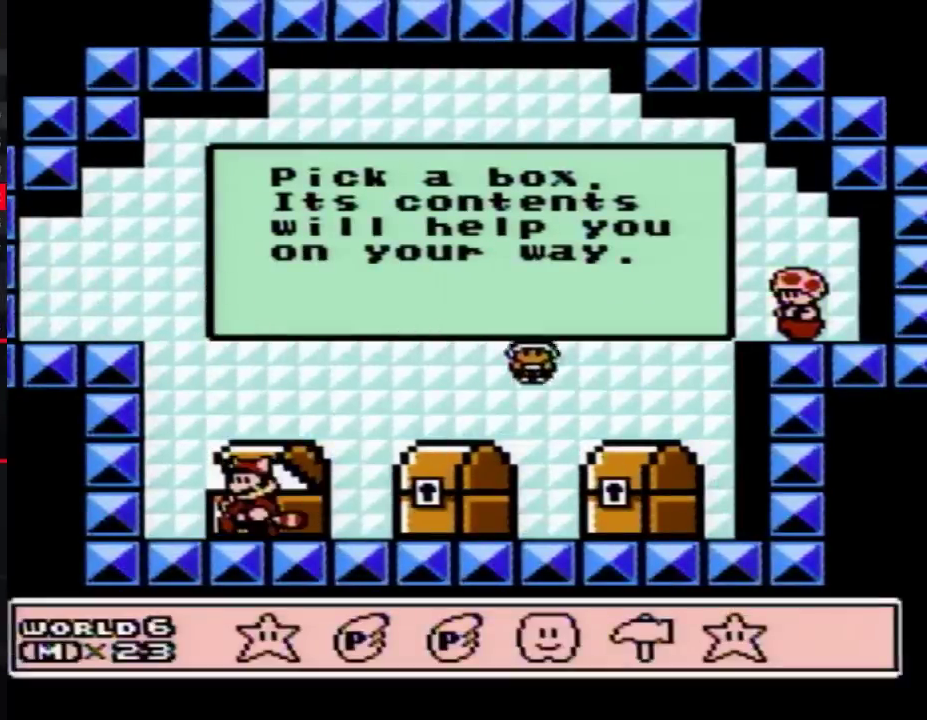
{"buttons": [], "events": []}
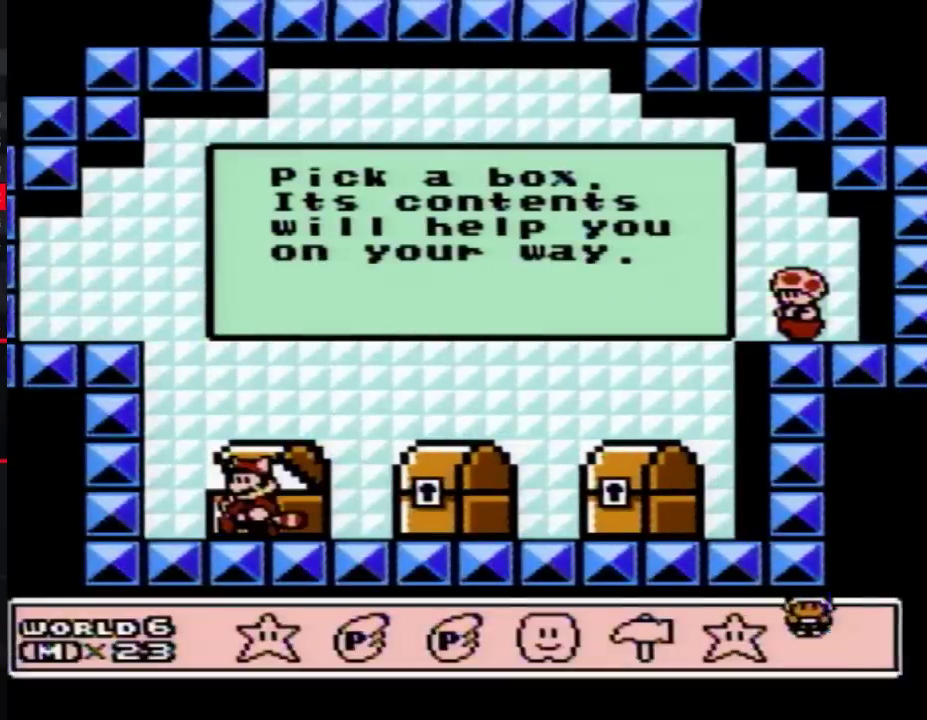
{"buttons": [], "events": []}
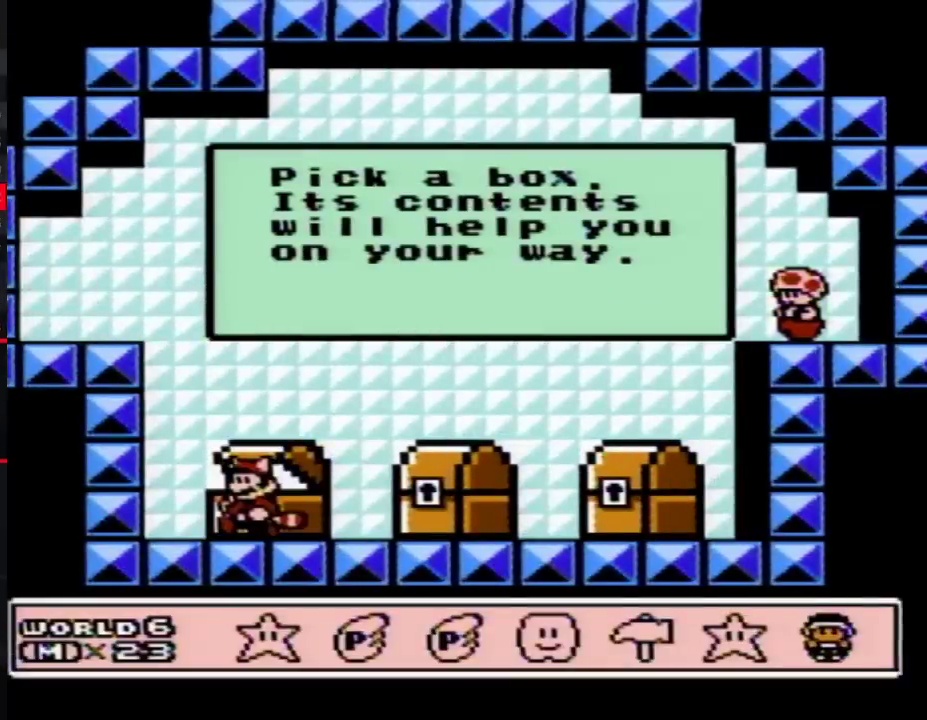
{"buttons": [], "events": []}
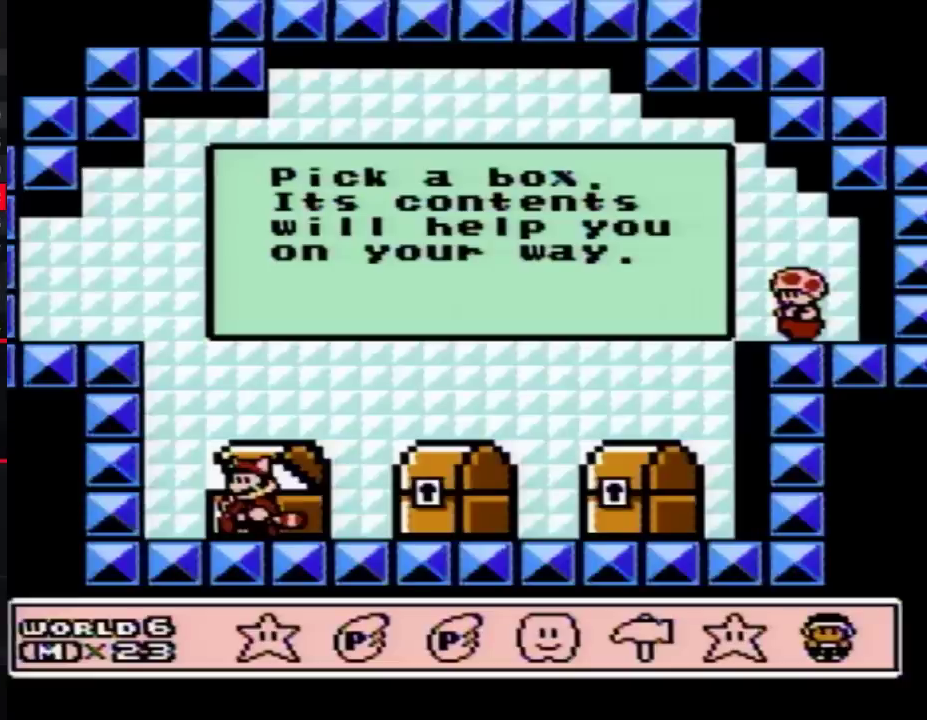
{"buttons": [], "events": []}
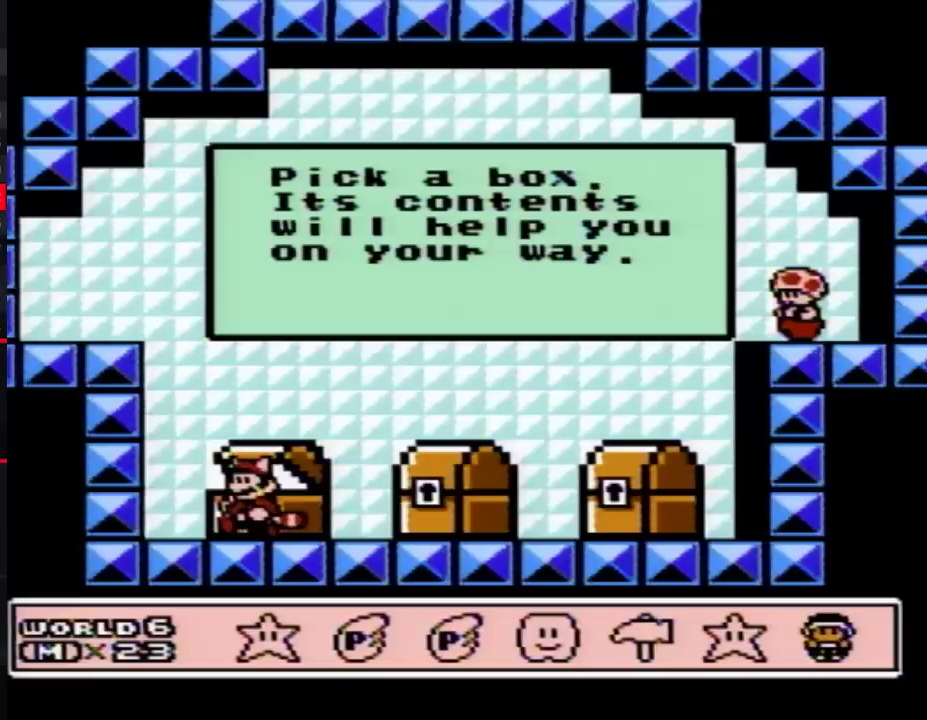
{"buttons": [], "events": []}
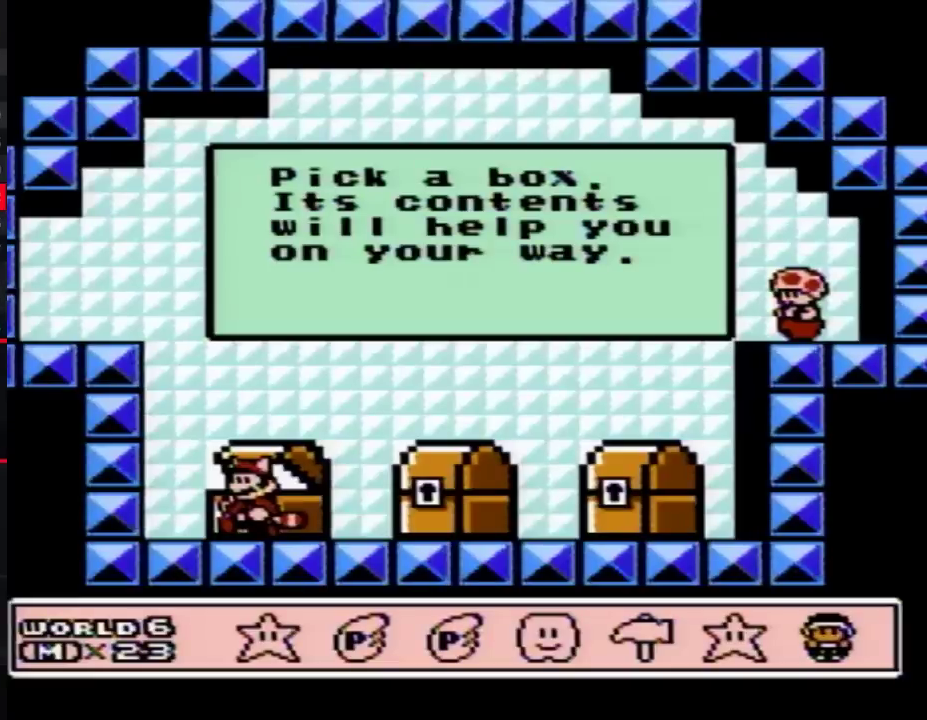
{"buttons": [], "events": []}
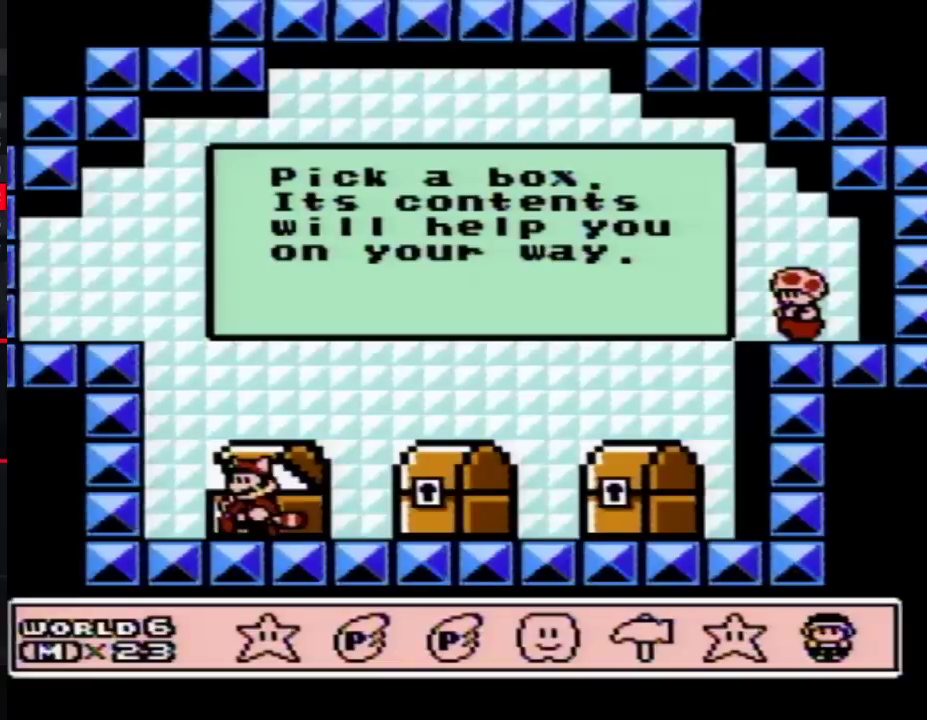
{"buttons": [], "events": []}
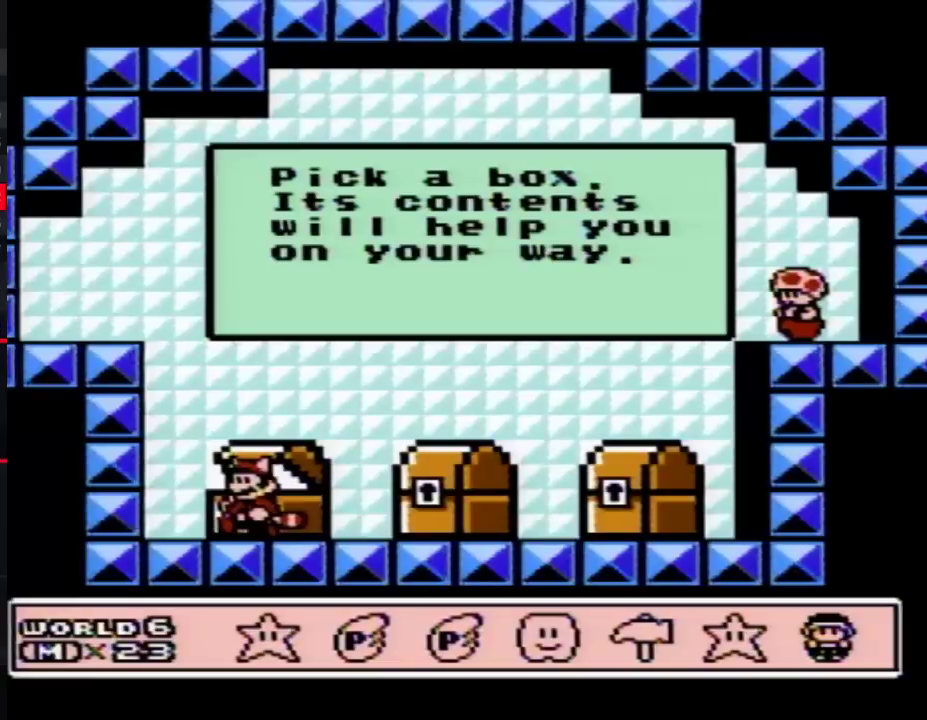
{"buttons": [], "events": []}
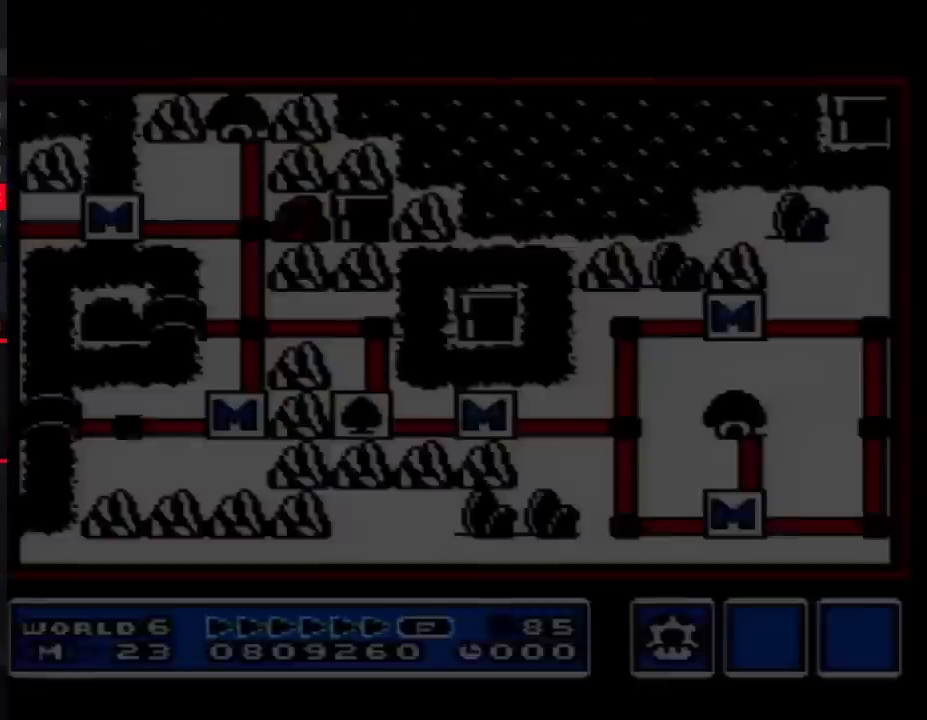
{"buttons": ["B"], "events": [[483, "B", "down"]]}
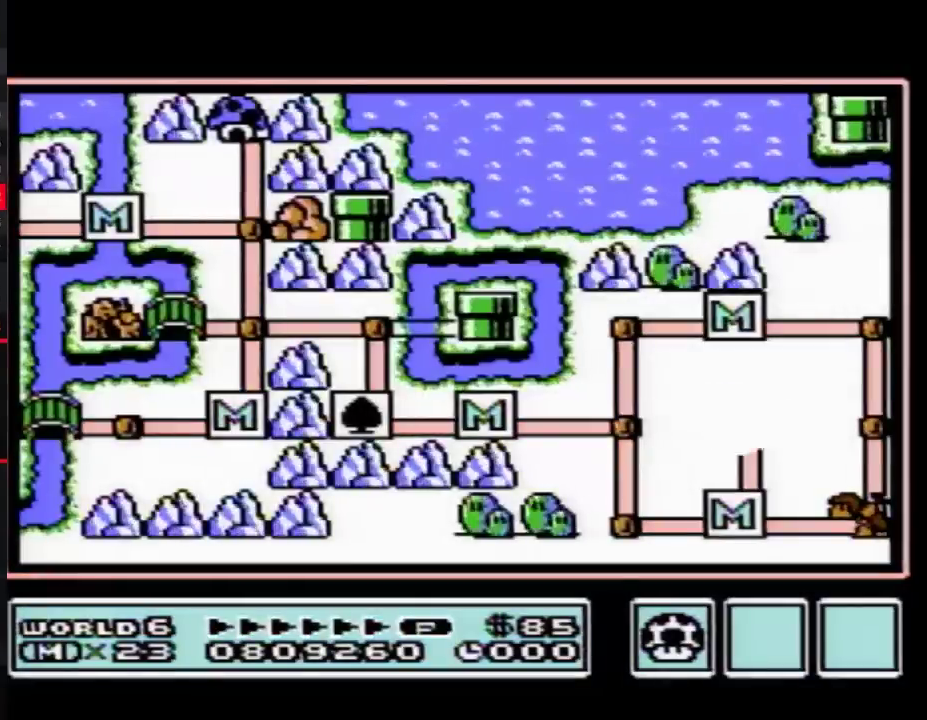
{"buttons": ["B"], "events": []}
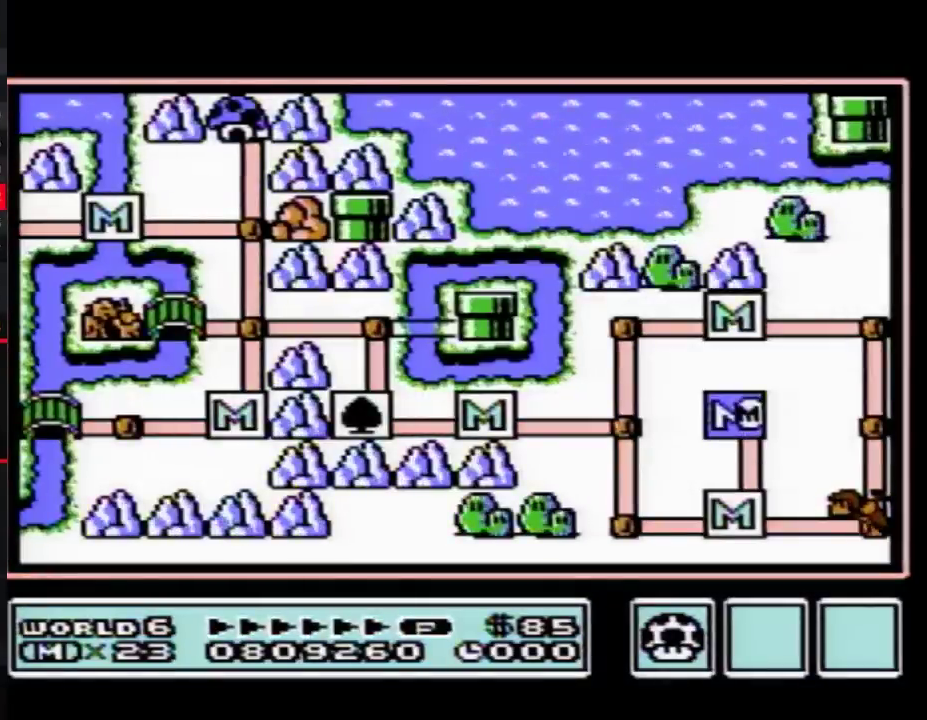
{"buttons": ["DPAD_DOWN"], "events": [[117, "B", "up"], [250, "DPAD_DOWN", "down"]]}